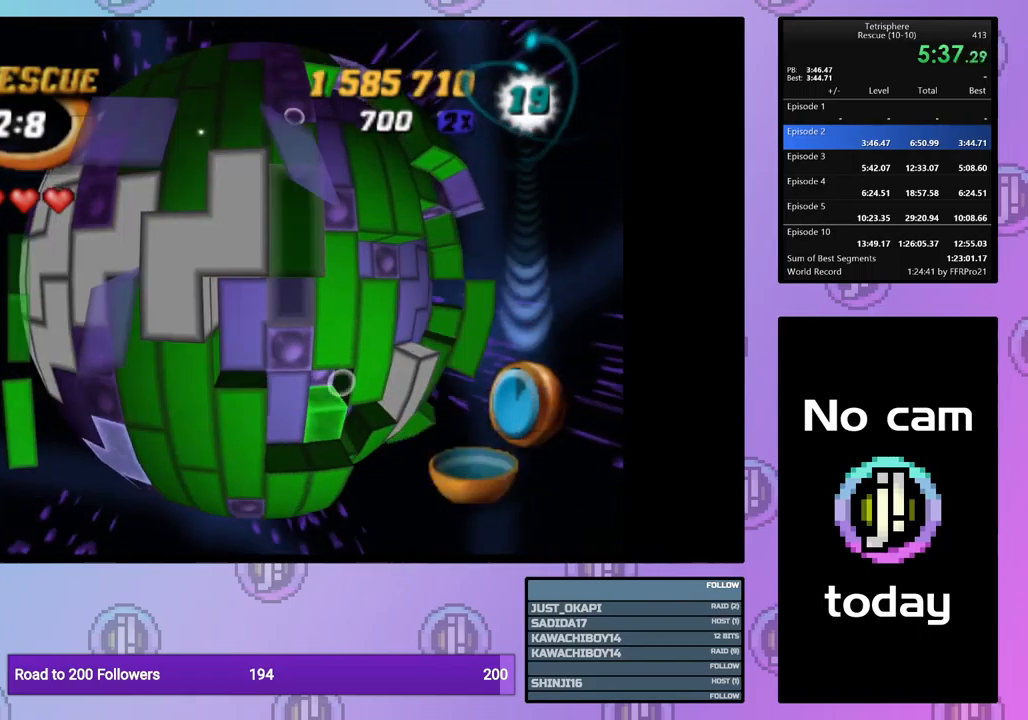
Gameplay with a controller (PlayStation layout); each line is a JSON object with the inputs held at the frame after it. "events" lists button and stick changes between this image and that frame as [ms after this image, input, new state], when the widget could be followed in between. Not read: left_stick right_stick.
{"buttons": ["SQUARE"], "events": [[50, "DPAD_UP", "up"], [100, "SQUARE", "down"], [267, "DPAD_RIGHT", "down"], [367, "DPAD_RIGHT", "up"], [434, "DPAD_RIGHT", "down"], [500, "DPAD_RIGHT", "up"]]}
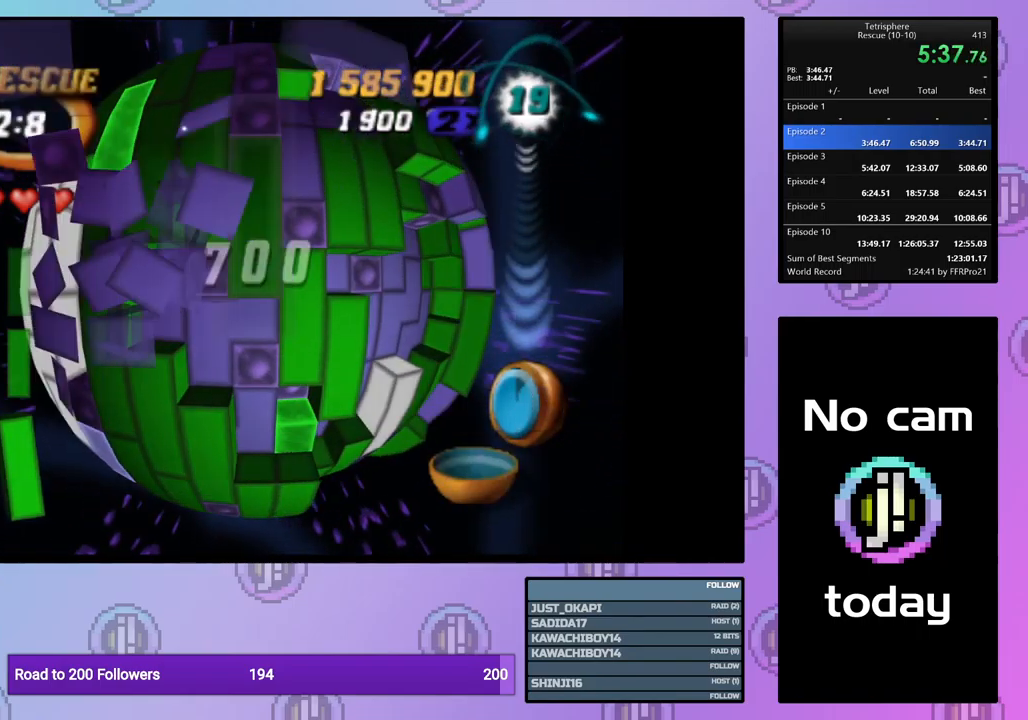
{"buttons": ["SQUARE"], "events": [[150, "DPAD_DOWN", "down"], [234, "DPAD_DOWN", "up"]]}
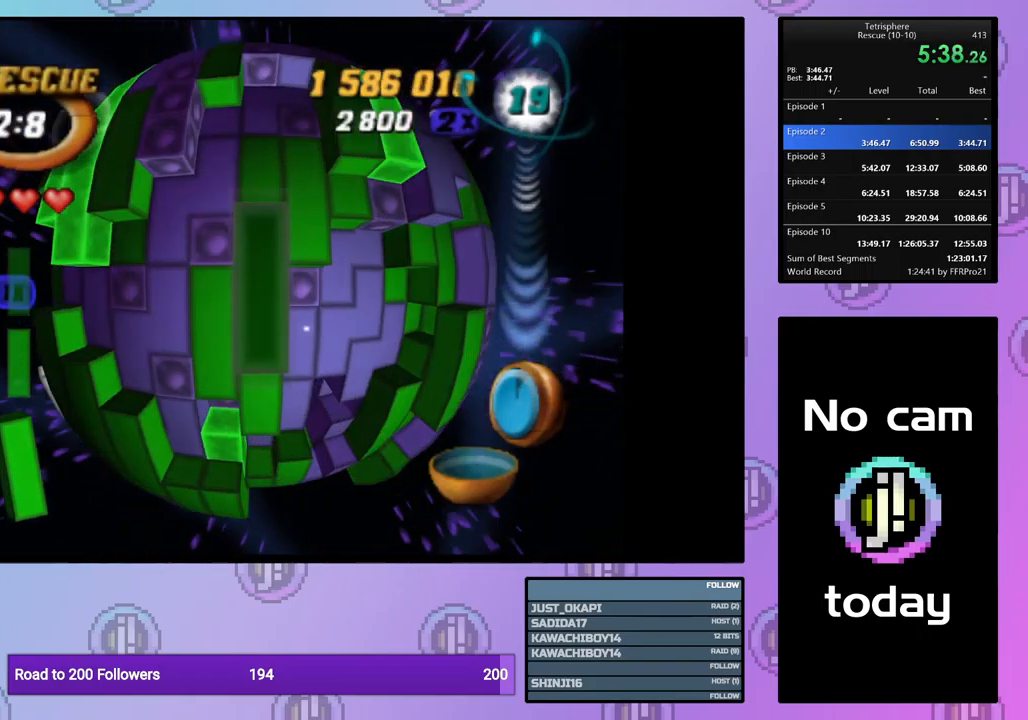
{"buttons": [], "events": [[50, "DPAD_DOWN", "down"], [100, "DPAD_DOWN", "up"], [184, "SQUARE", "up"], [367, "DPAD_DOWN", "down"], [450, "DPAD_DOWN", "up"]]}
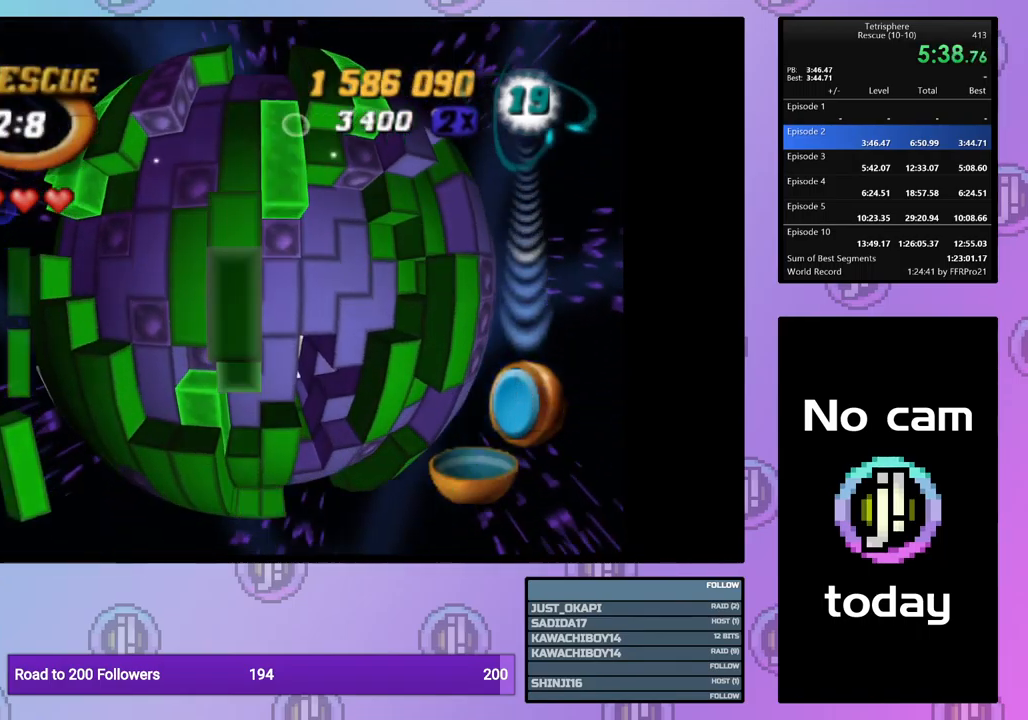
{"buttons": [], "events": [[50, "SQUARE", "down"], [150, "DPAD_UP", "down"], [267, "DPAD_UP", "up"], [384, "DPAD_RIGHT", "down"], [467, "SQUARE", "up"], [500, "DPAD_RIGHT", "up"]]}
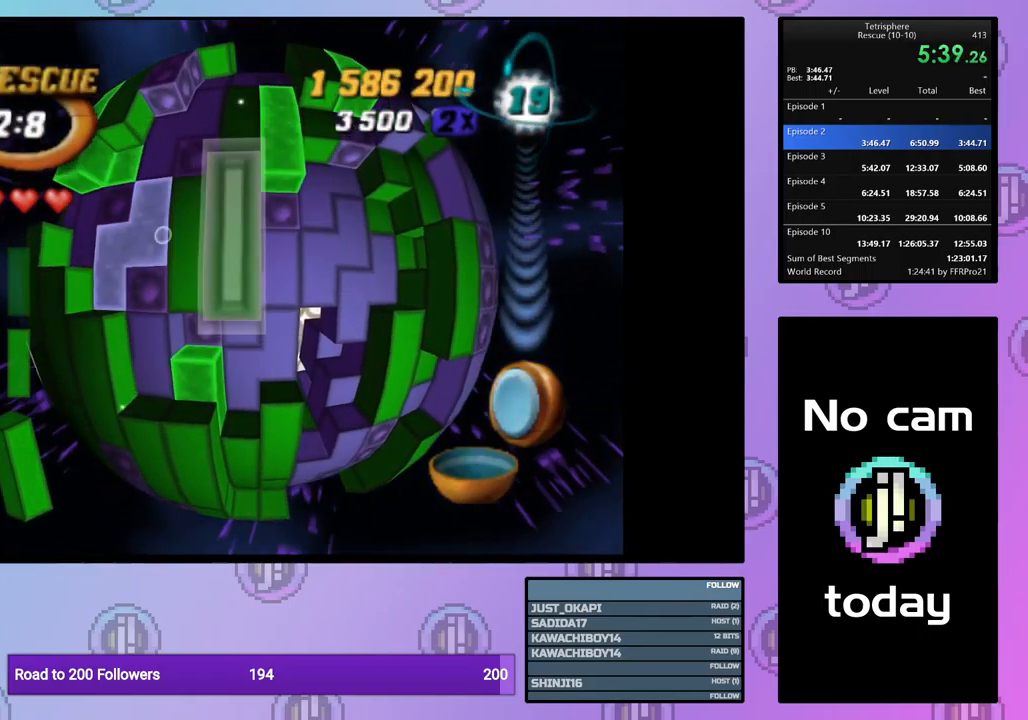
{"buttons": ["DPAD_RIGHT"], "events": [[234, "DPAD_UP", "down"], [300, "DPAD_UP", "up"], [484, "DPAD_RIGHT", "down"]]}
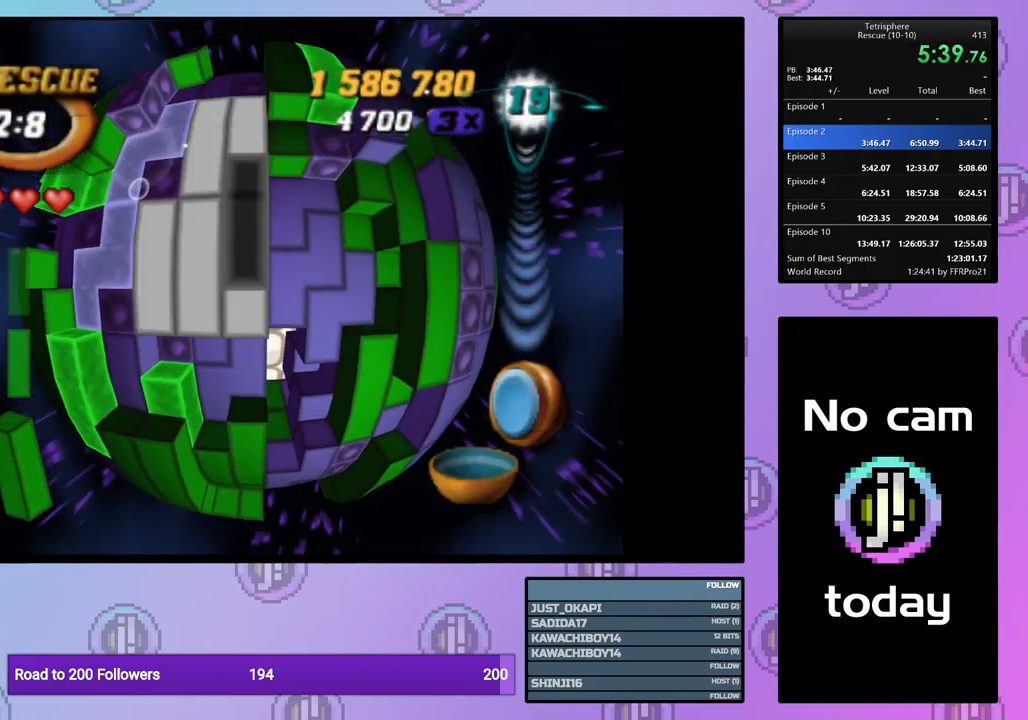
{"buttons": ["DPAD_UP"], "events": [[50, "DPAD_RIGHT", "up"], [134, "DPAD_RIGHT", "down"], [234, "DPAD_RIGHT", "up"], [300, "DPAD_RIGHT", "down"], [367, "DPAD_RIGHT", "up"], [467, "DPAD_UP", "down"]]}
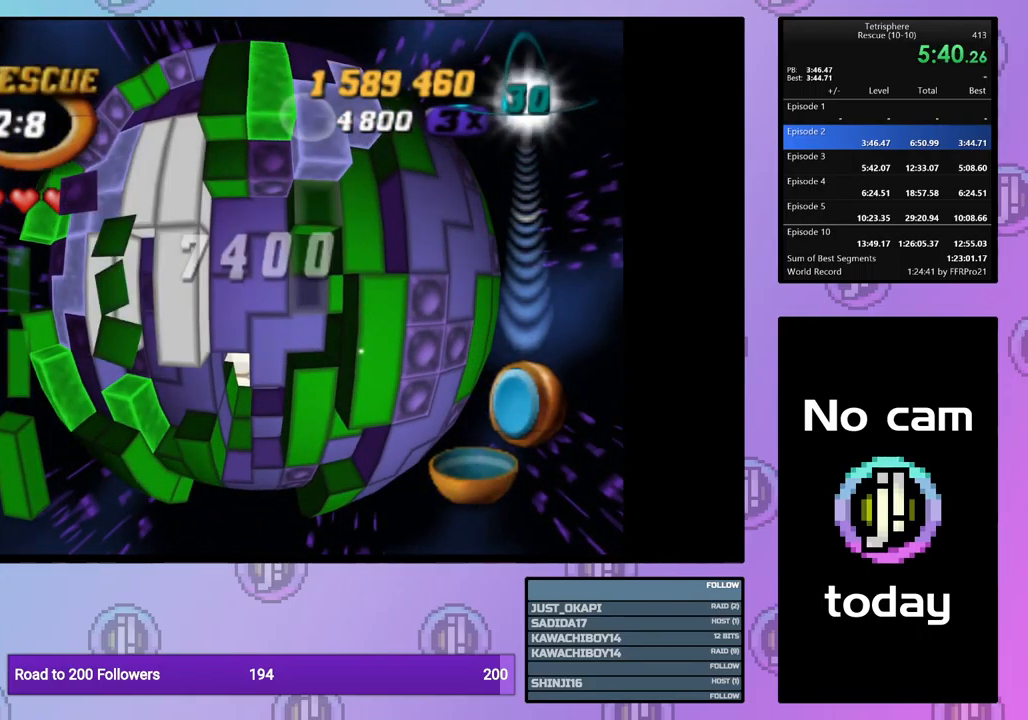
{"buttons": ["SQUARE"], "events": [[67, "DPAD_UP", "up"], [134, "SQUARE", "down"], [217, "DPAD_DOWN", "down"], [317, "DPAD_DOWN", "up"], [384, "DPAD_DOWN", "down"], [484, "DPAD_DOWN", "up"]]}
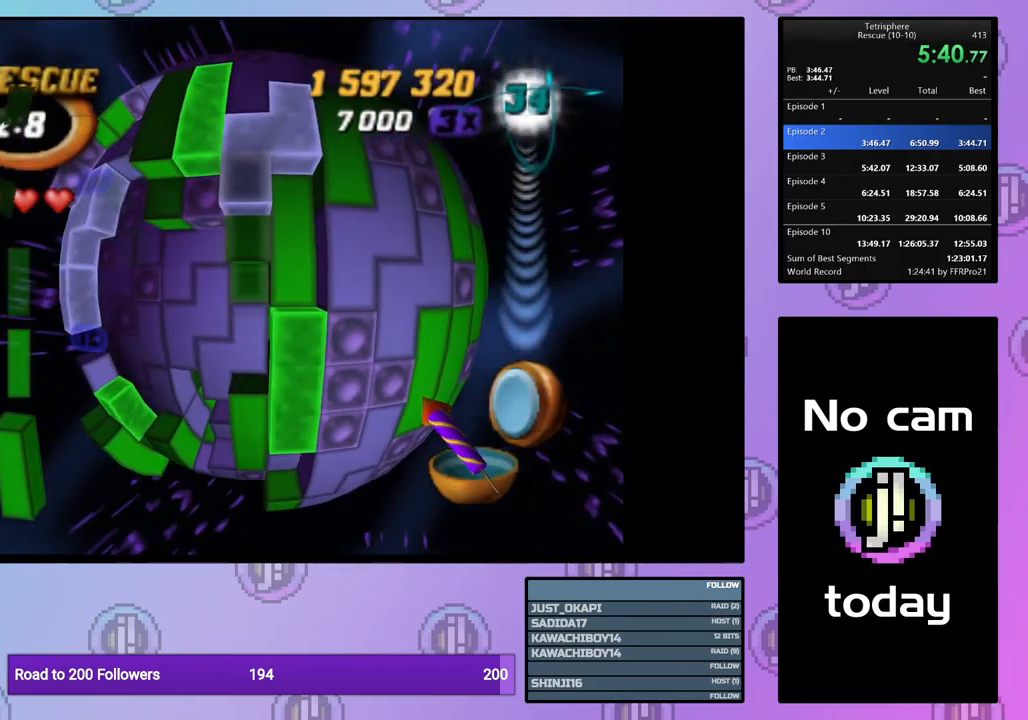
{"buttons": [], "events": [[50, "DPAD_DOWN", "down"], [134, "DPAD_DOWN", "up"], [450, "SQUARE", "up"]]}
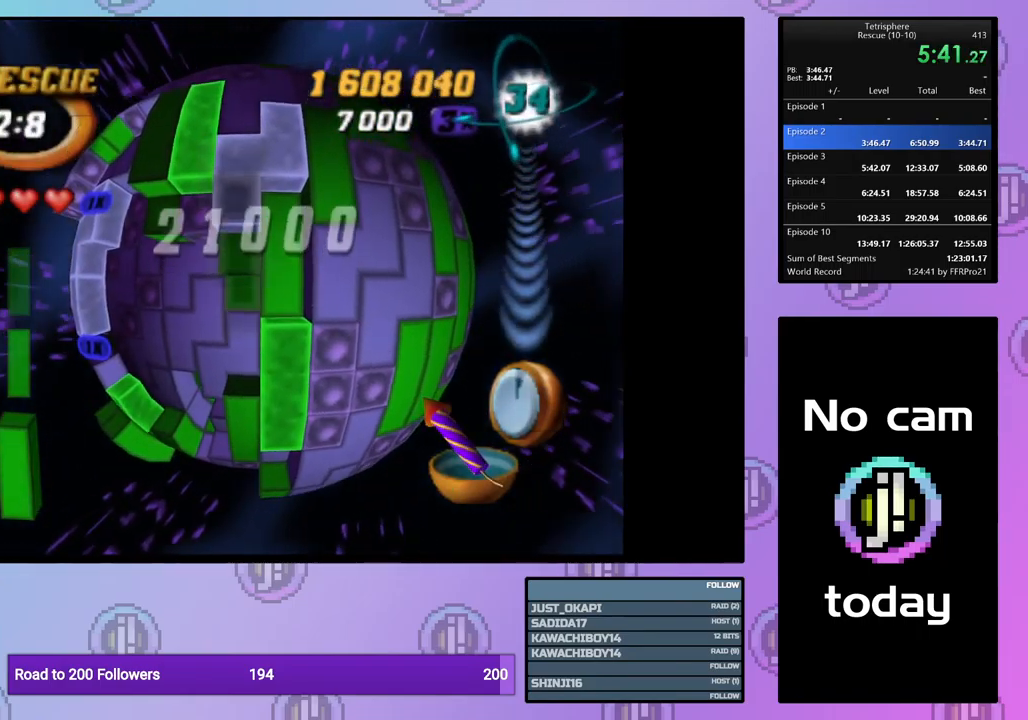
{"buttons": ["SQUARE"], "events": [[67, "DPAD_RIGHT", "down"], [150, "DPAD_RIGHT", "up"], [467, "SQUARE", "down"]]}
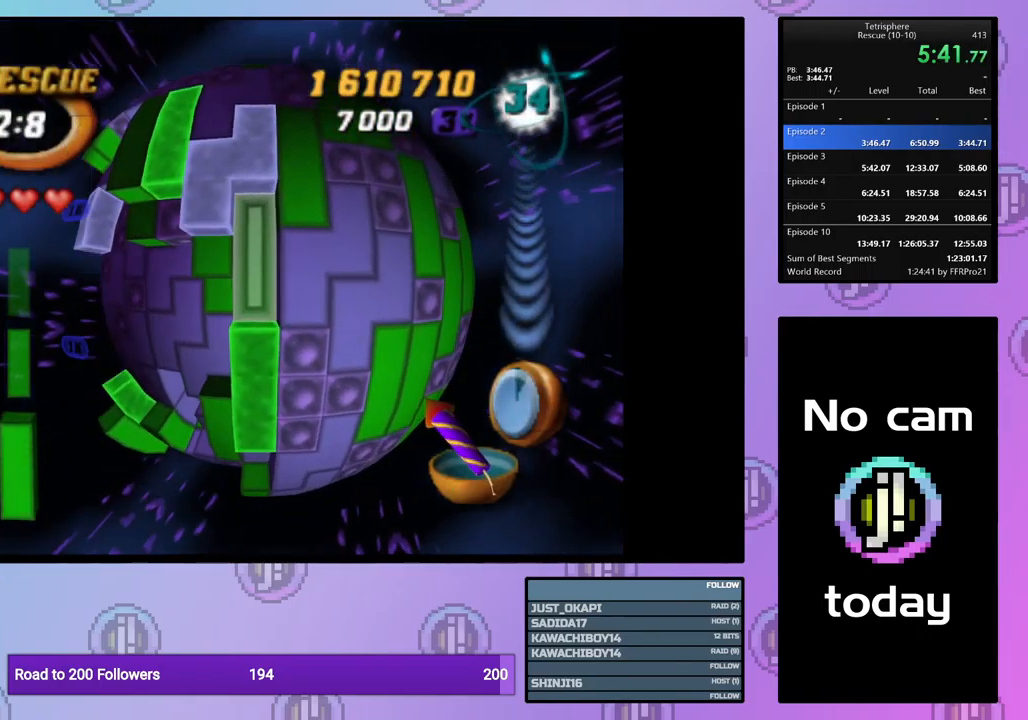
{"buttons": ["CROSS"], "events": [[50, "SQUARE", "up"], [201, "CROSS", "down"], [317, "CROSS", "up"], [484, "CROSS", "down"]]}
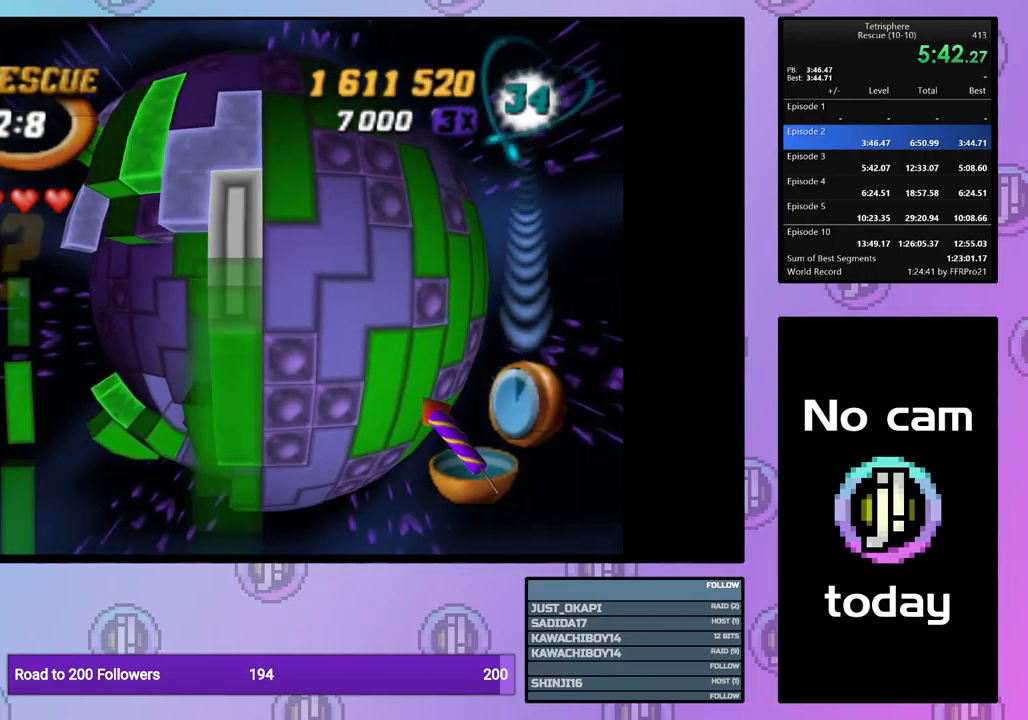
{"buttons": ["DPAD_LEFT"], "events": [[133, "CROSS", "up"], [183, "DPAD_LEFT", "down"], [283, "DPAD_LEFT", "up"], [333, "DPAD_LEFT", "down"], [450, "DPAD_LEFT", "up"], [483, "DPAD_LEFT", "down"]]}
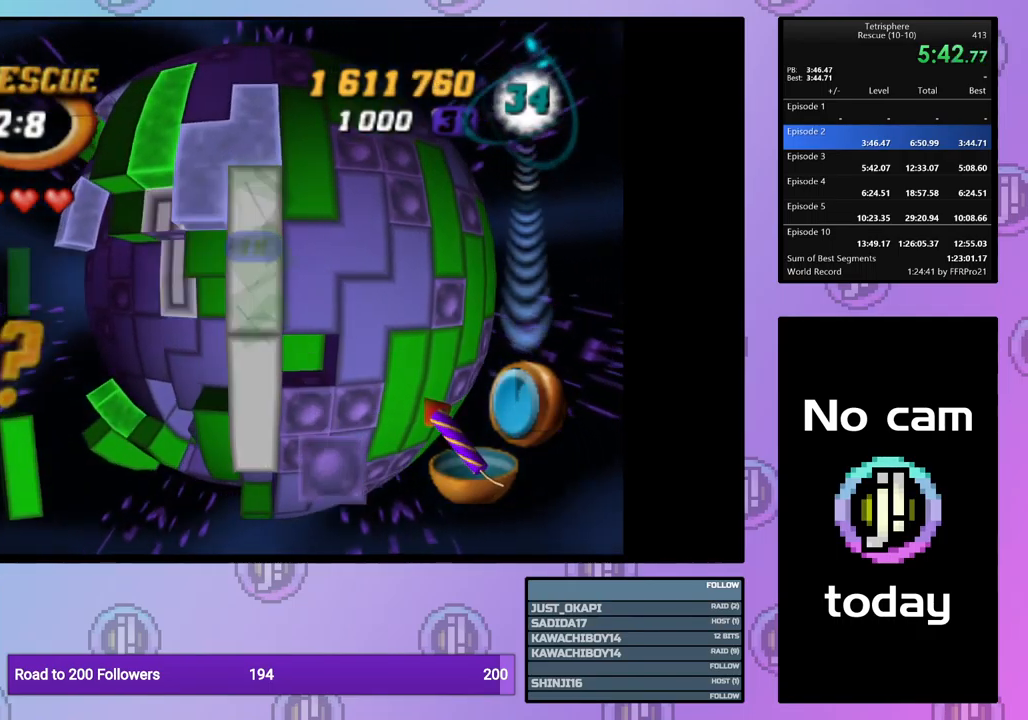
{"buttons": ["DPAD_UP"], "events": [[67, "DPAD_LEFT", "up"], [167, "DPAD_UP", "down"], [217, "DPAD_UP", "up"], [300, "DPAD_UP", "down"], [383, "DPAD_UP", "up"], [450, "DPAD_UP", "down"]]}
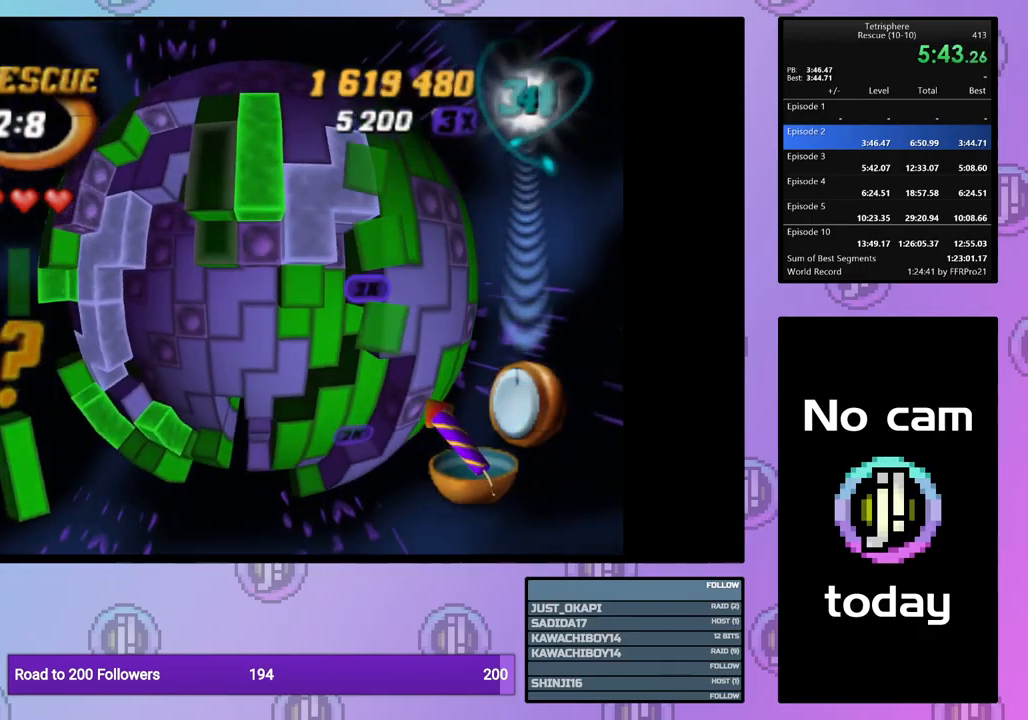
{"buttons": [], "events": [[33, "DPAD_UP", "up"], [333, "CROSS", "down"], [433, "CROSS", "up"], [433, "DPAD_DOWN", "down"], [500, "DPAD_DOWN", "up"]]}
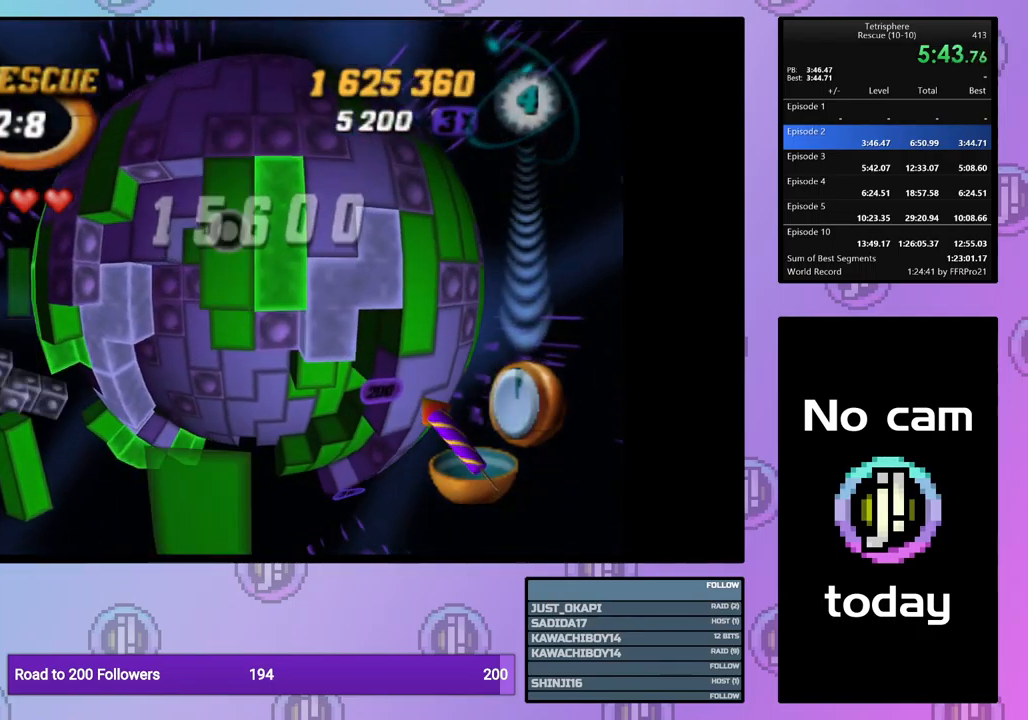
{"buttons": [], "events": [[83, "DPAD_DOWN", "down"], [133, "DPAD_DOWN", "up"], [233, "DPAD_DOWN", "down"], [283, "DPAD_DOWN", "up"], [367, "DPAD_DOWN", "down"], [450, "DPAD_DOWN", "up"]]}
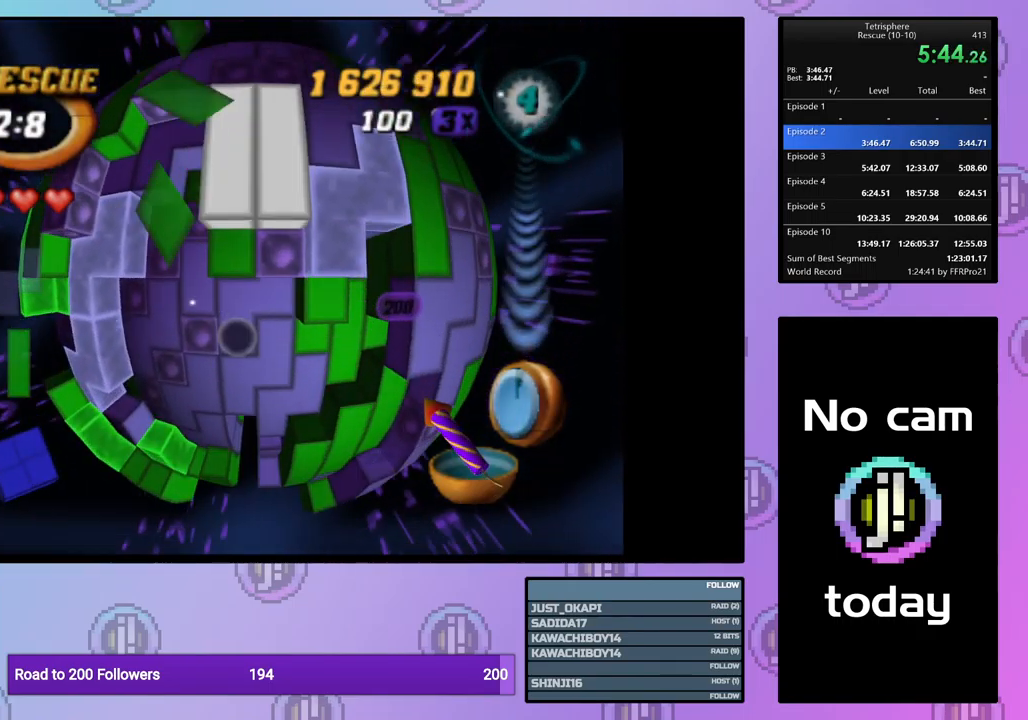
{"buttons": ["DPAD_LEFT"], "events": [[17, "DPAD_DOWN", "down"], [117, "DPAD_DOWN", "up"], [167, "CROSS", "down"], [283, "CROSS", "up"], [333, "DPAD_LEFT", "down"], [383, "DPAD_LEFT", "up"], [483, "DPAD_LEFT", "down"]]}
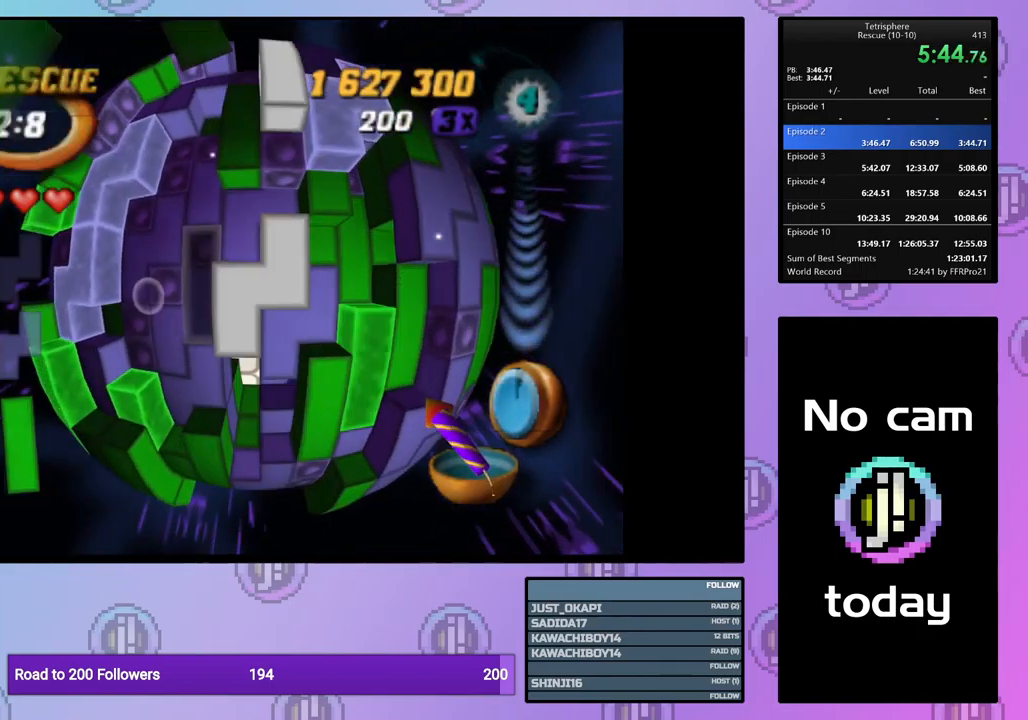
{"buttons": [], "events": [[83, "DPAD_LEFT", "up"]]}
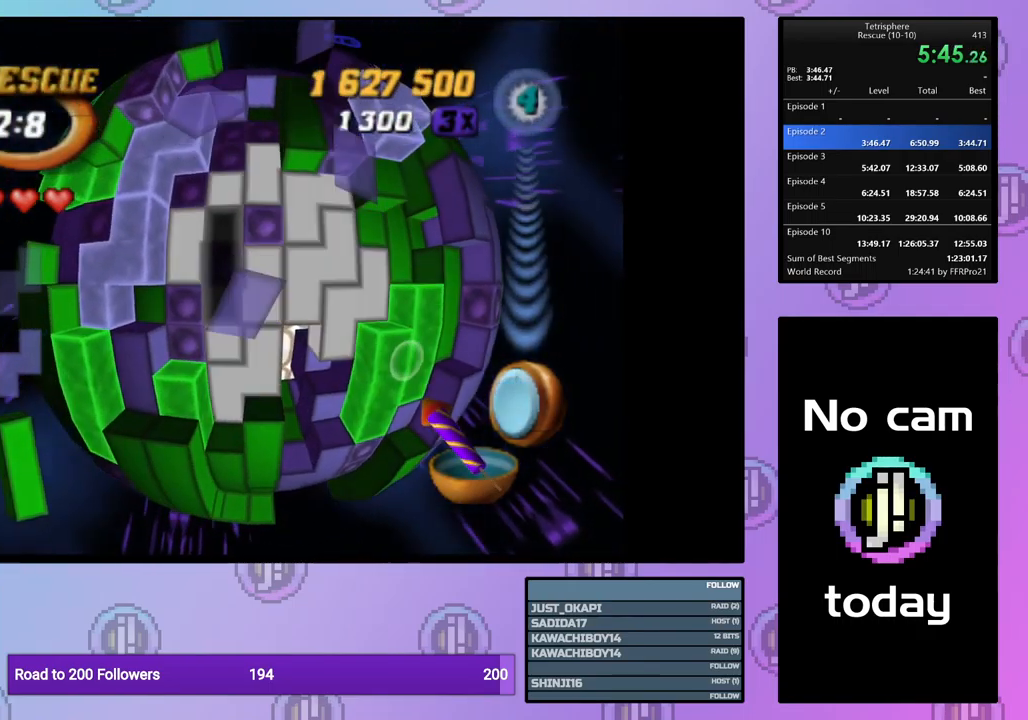
{"buttons": ["DPAD_RIGHT"], "events": [[167, "DPAD_RIGHT", "down"], [183, "DPAD_RIGHT", "up"], [267, "DPAD_RIGHT", "down"], [350, "DPAD_RIGHT", "up"], [417, "DPAD_RIGHT", "down"]]}
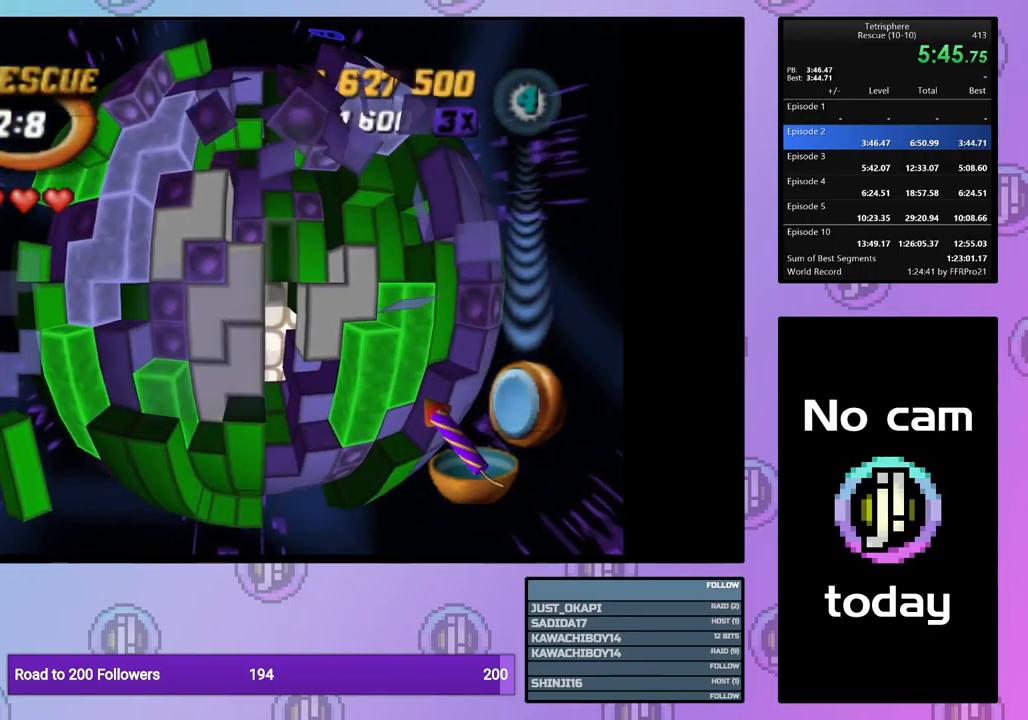
{"buttons": ["SQUARE"], "events": [[17, "DPAD_RIGHT", "up"], [83, "DPAD_RIGHT", "down"], [150, "DPAD_RIGHT", "up"], [250, "DPAD_UP", "down"], [333, "DPAD_UP", "up"], [383, "DPAD_UP", "down"], [450, "DPAD_UP", "up"], [450, "SQUARE", "down"]]}
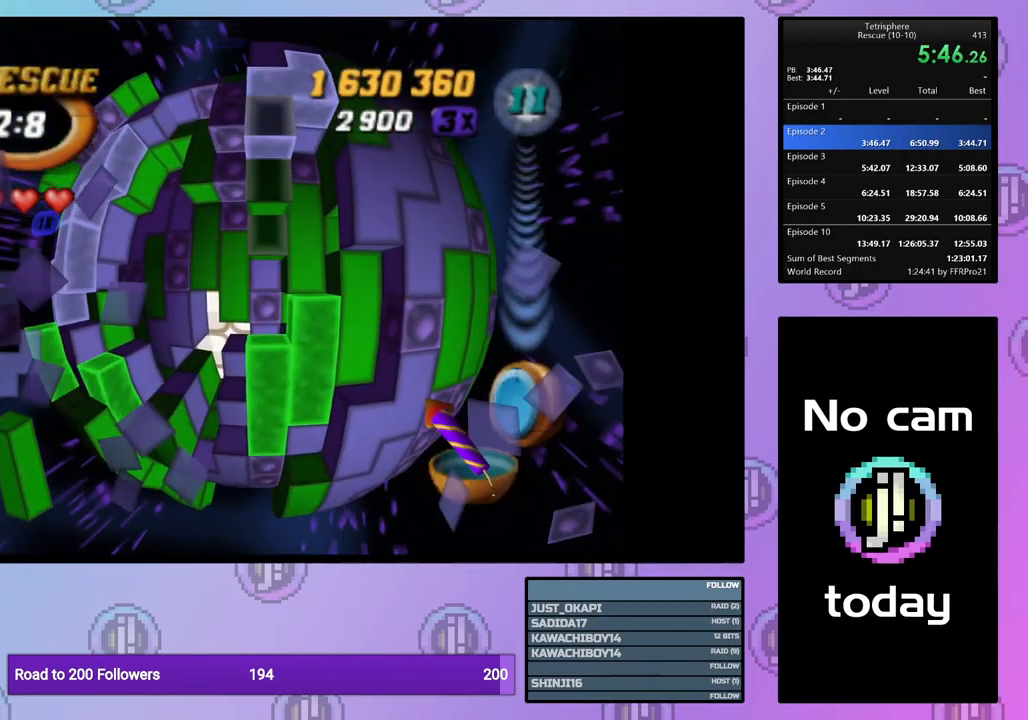
{"buttons": ["CROSS"], "events": [[83, "DPAD_DOWN", "down"], [167, "DPAD_DOWN", "up"], [217, "DPAD_DOWN", "down"], [300, "DPAD_DOWN", "up"], [417, "SQUARE", "up"], [500, "CROSS", "down"]]}
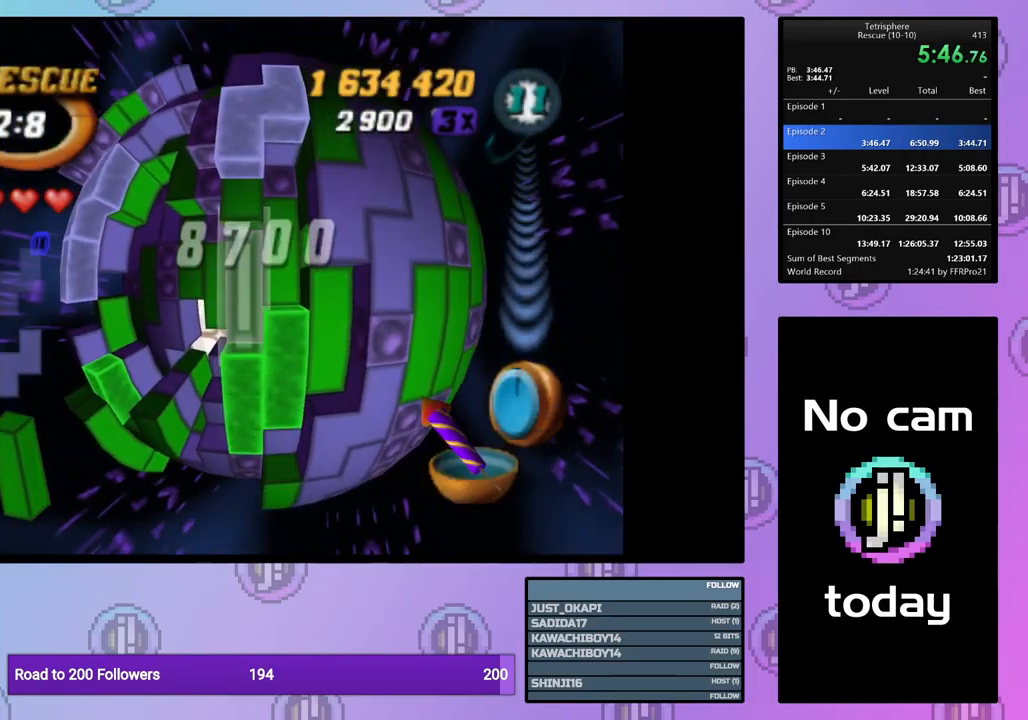
{"buttons": [], "events": [[83, "DPAD_LEFT", "down"], [117, "CROSS", "up"], [167, "DPAD_LEFT", "up"], [217, "DPAD_LEFT", "down"], [317, "DPAD_LEFT", "up"]]}
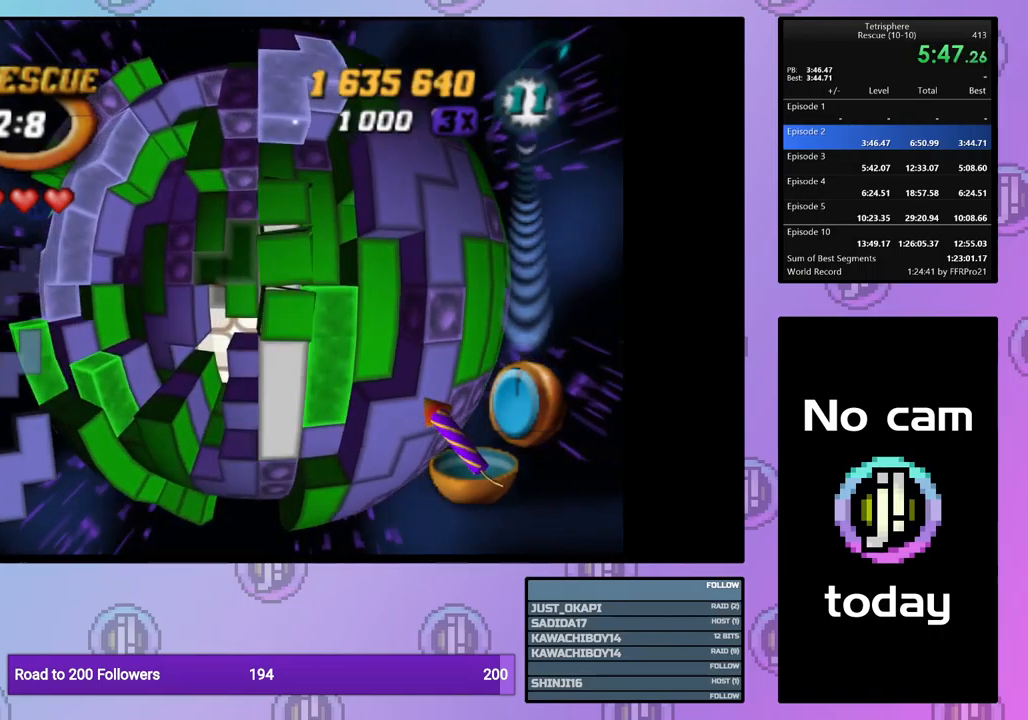
{"buttons": ["DPAD_DOWN"], "events": [[34, "DPAD_LEFT", "down"], [134, "DPAD_LEFT", "up"], [184, "DPAD_LEFT", "down"], [284, "DPAD_LEFT", "up"], [334, "DPAD_DOWN", "down"], [434, "DPAD_DOWN", "up"], [484, "DPAD_DOWN", "down"]]}
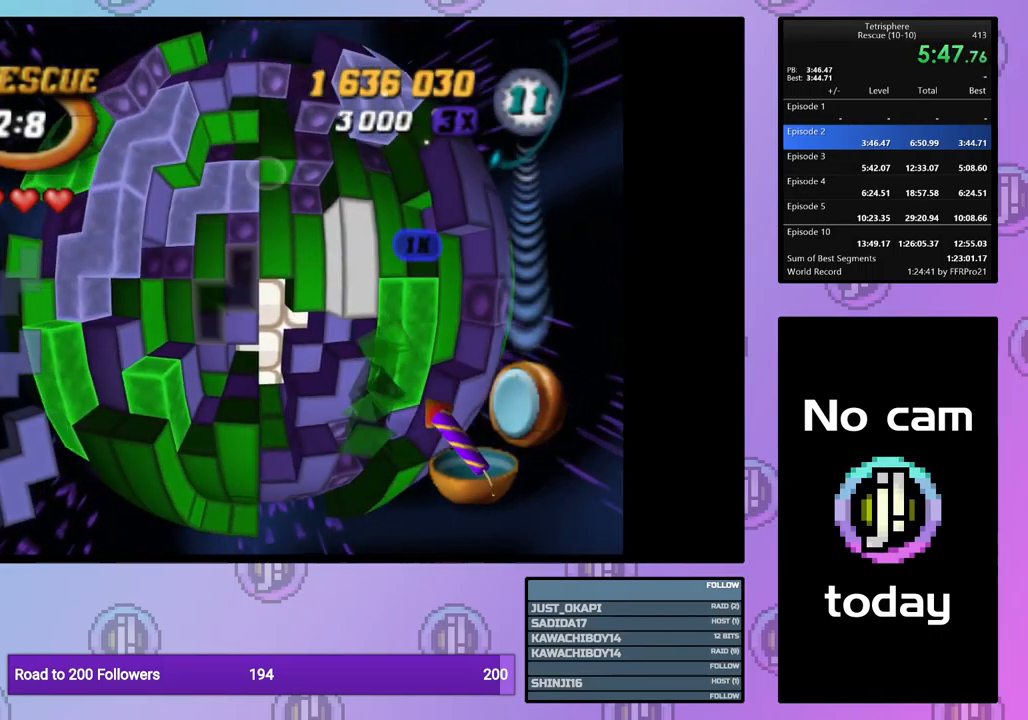
{"buttons": [], "events": [[67, "DPAD_DOWN", "up"], [284, "DPAD_UP", "down"], [350, "DPAD_UP", "up"], [417, "DPAD_UP", "down"], [484, "DPAD_UP", "up"]]}
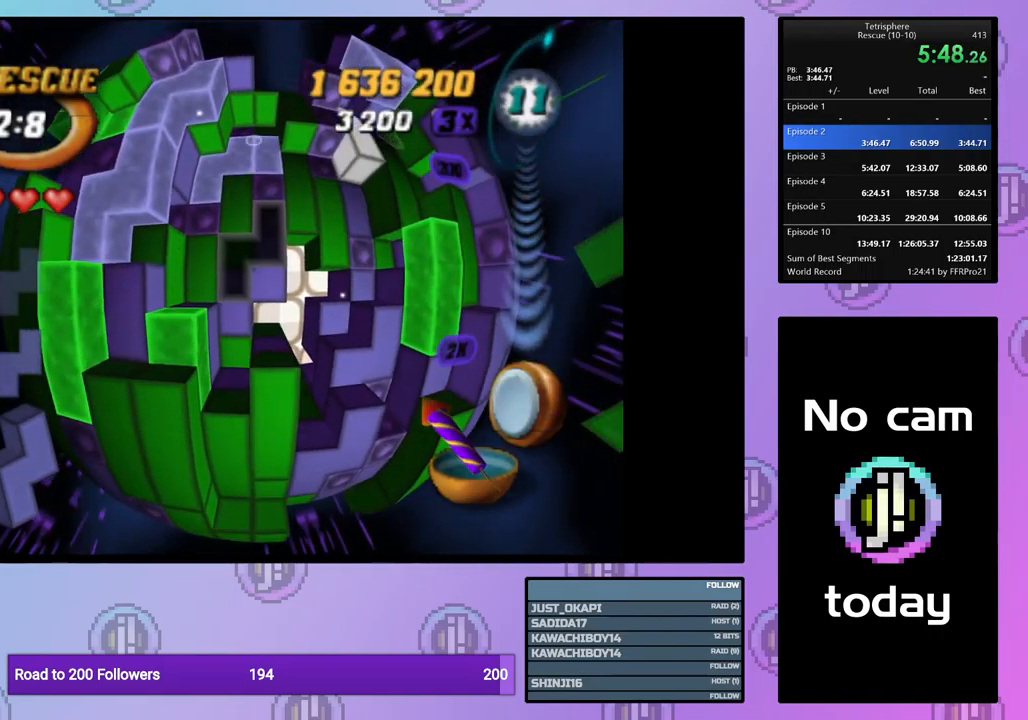
{"buttons": [], "events": [[67, "DPAD_UP", "down"], [167, "DPAD_UP", "up"], [217, "DPAD_UP", "down"], [317, "DPAD_UP", "up"], [384, "DPAD_LEFT", "down"], [484, "DPAD_LEFT", "up"]]}
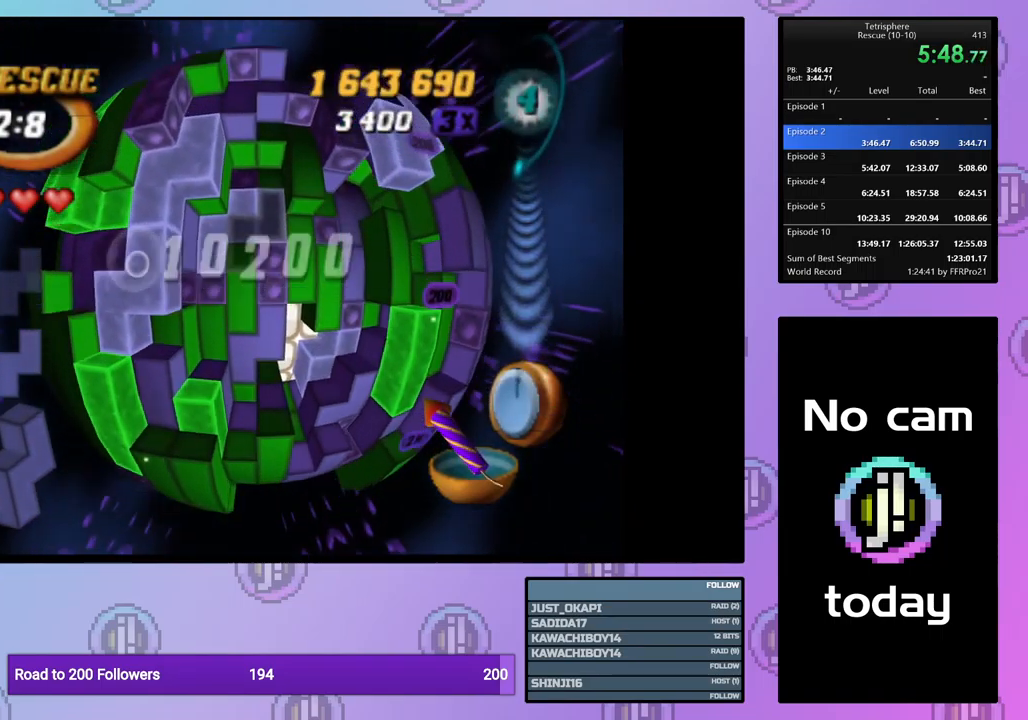
{"buttons": ["CROSS"], "events": [[150, "CROSS", "down"], [284, "CROSS", "up"], [450, "CROSS", "down"]]}
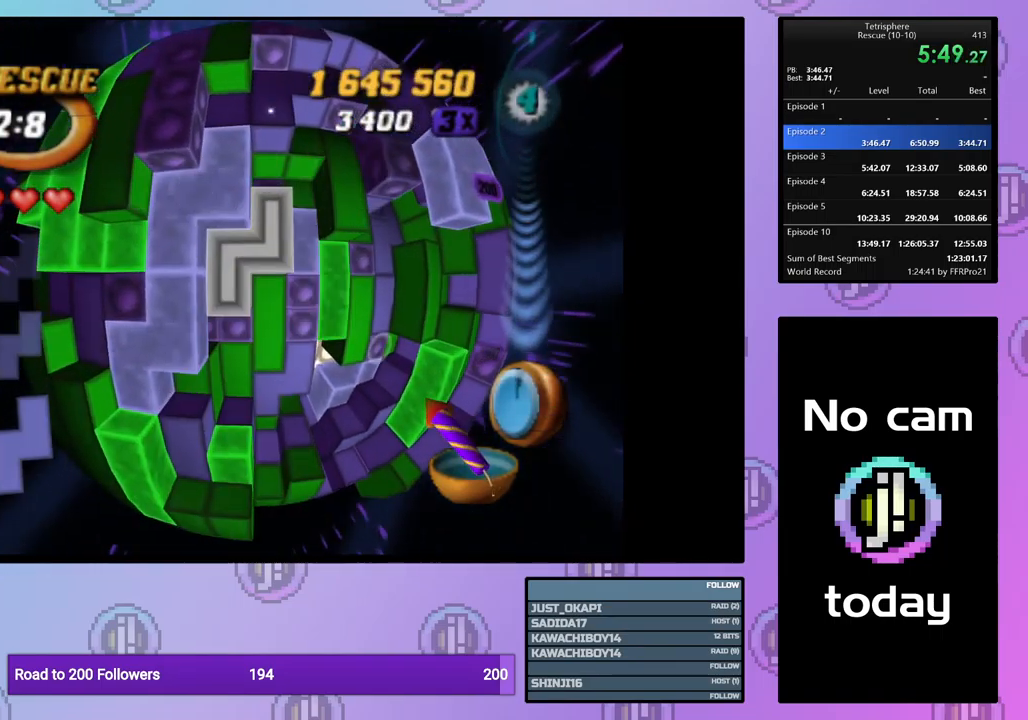
{"buttons": [], "events": [[84, "CROSS", "up"], [150, "DPAD_UP", "down"], [234, "DPAD_UP", "up"], [317, "DPAD_LEFT", "down"], [434, "DPAD_LEFT", "up"]]}
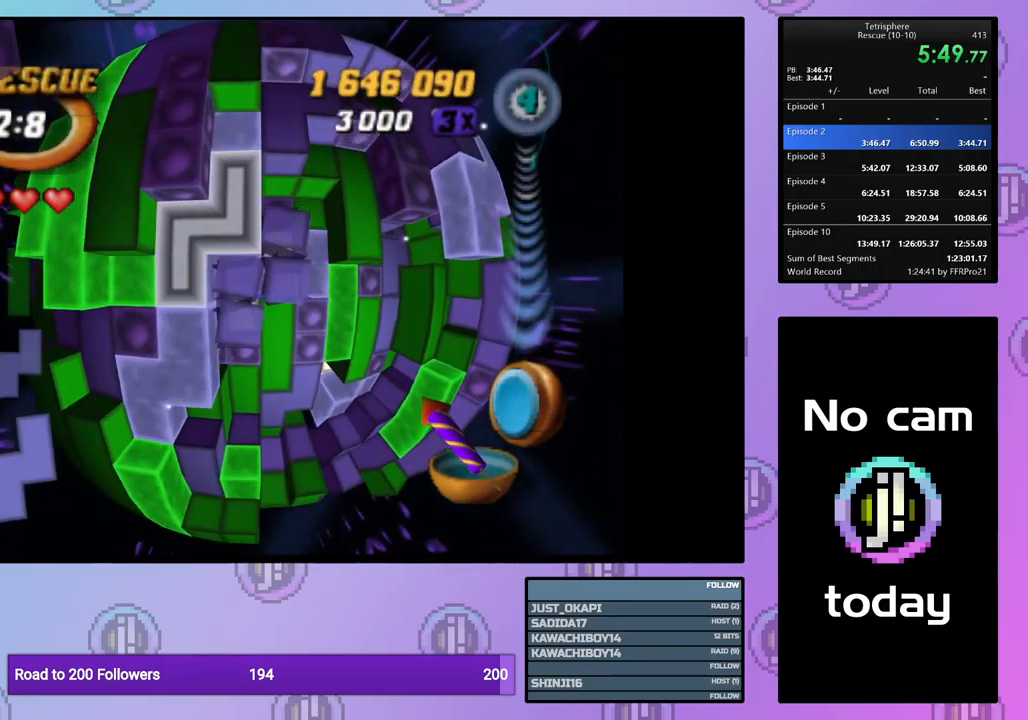
{"buttons": ["DPAD_UP"], "events": [[17, "DPAD_DOWN", "down"], [84, "DPAD_DOWN", "up"], [267, "CROSS", "down"], [334, "CROSS", "up"], [417, "DPAD_UP", "down"]]}
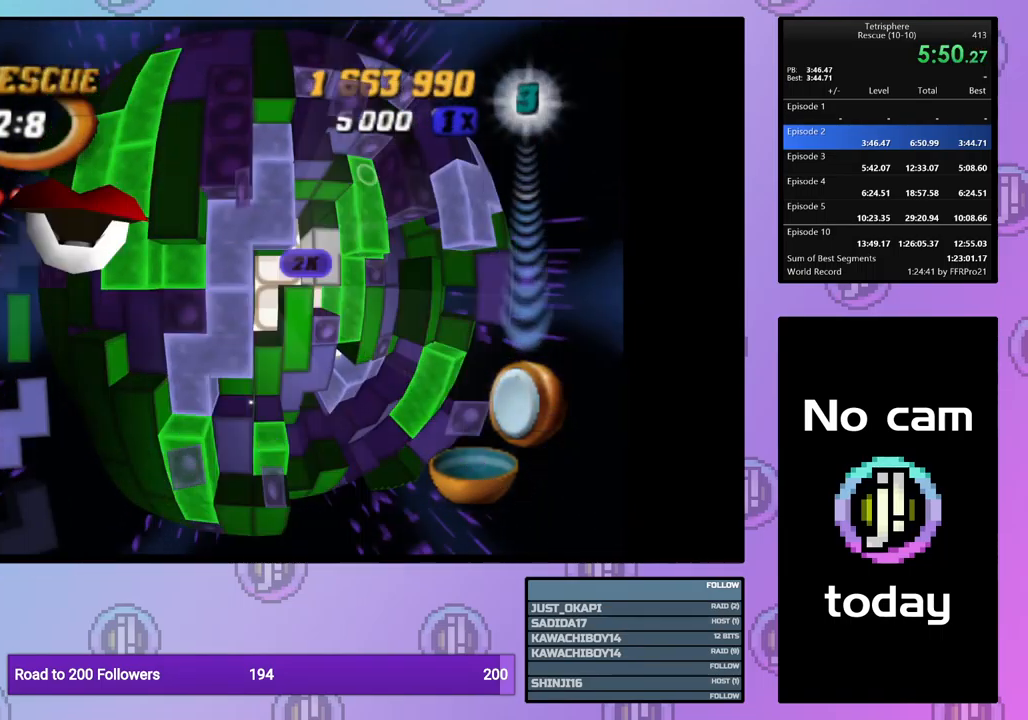
{"buttons": ["DPAD_RIGHT"], "events": [[34, "DPAD_UP", "up"], [84, "DPAD_UP", "down"], [184, "DPAD_UP", "up"], [234, "CROSS", "down"], [250, "SQUARE", "down"], [350, "DPAD_RIGHT", "down"], [367, "CROSS", "up"], [367, "SQUARE", "up"], [417, "DPAD_RIGHT", "up"], [500, "DPAD_RIGHT", "down"]]}
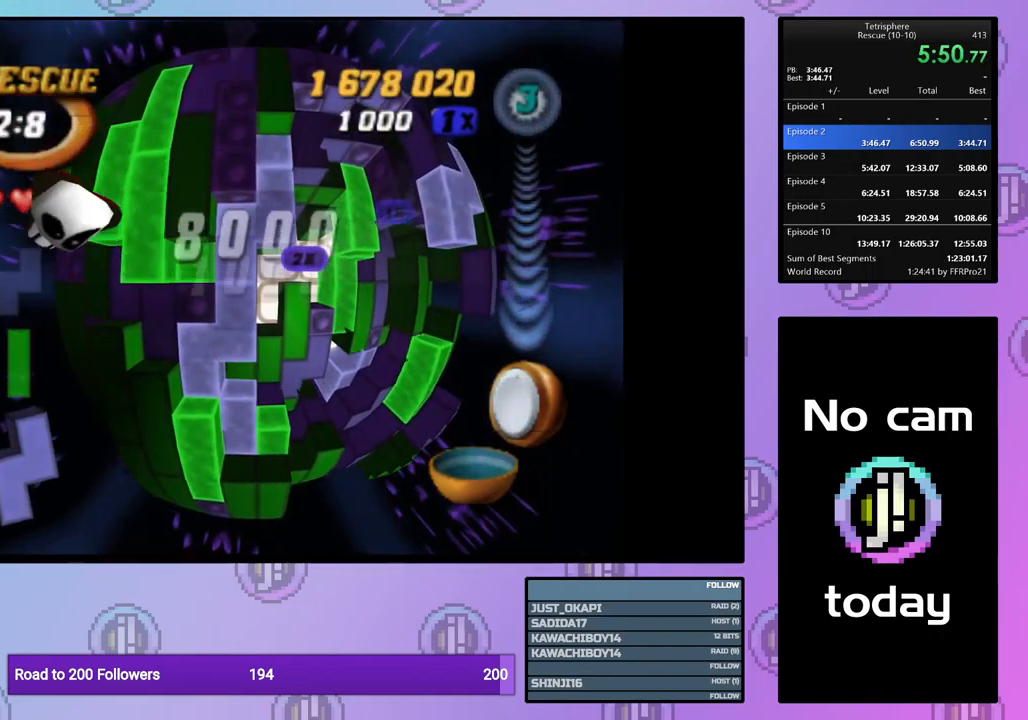
{"buttons": [], "events": [[67, "CROSS", "down"], [67, "SQUARE", "down"], [100, "DPAD_RIGHT", "up"], [184, "CROSS", "up"], [184, "DPAD_RIGHT", "down"], [184, "SQUARE", "up"], [267, "DPAD_RIGHT", "up"], [350, "DPAD_RIGHT", "down"], [434, "DPAD_RIGHT", "up"]]}
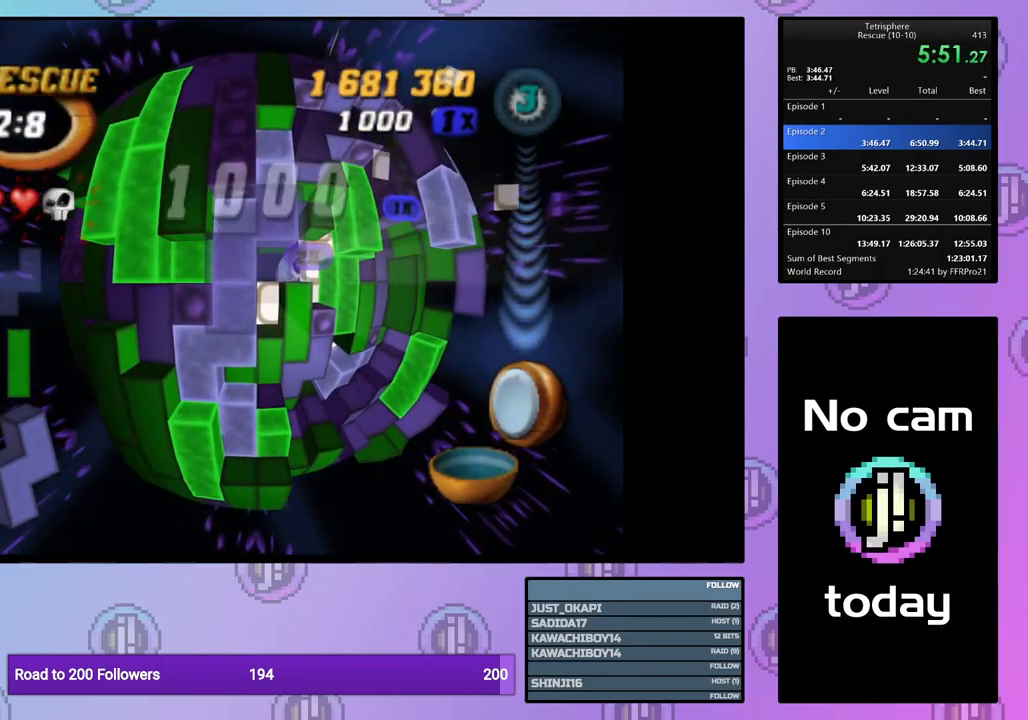
{"buttons": ["DPAD_RIGHT"], "events": [[17, "DPAD_RIGHT", "down"], [100, "DPAD_RIGHT", "up"], [167, "DPAD_RIGHT", "down"], [267, "DPAD_RIGHT", "up"], [334, "DPAD_RIGHT", "down"], [417, "DPAD_RIGHT", "up"], [484, "DPAD_RIGHT", "down"]]}
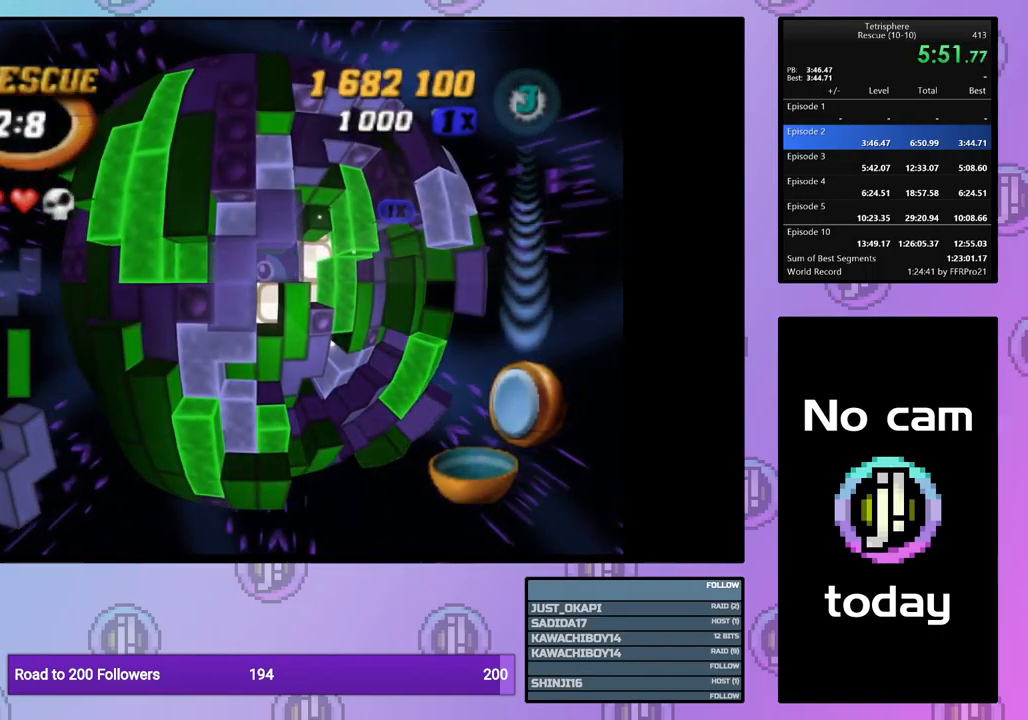
{"buttons": ["DPAD_RIGHT"], "events": [[84, "DPAD_RIGHT", "up"], [167, "DPAD_RIGHT", "down"], [266, "DPAD_RIGHT", "up"], [333, "DPAD_RIGHT", "down"], [416, "DPAD_RIGHT", "up"], [483, "DPAD_RIGHT", "down"]]}